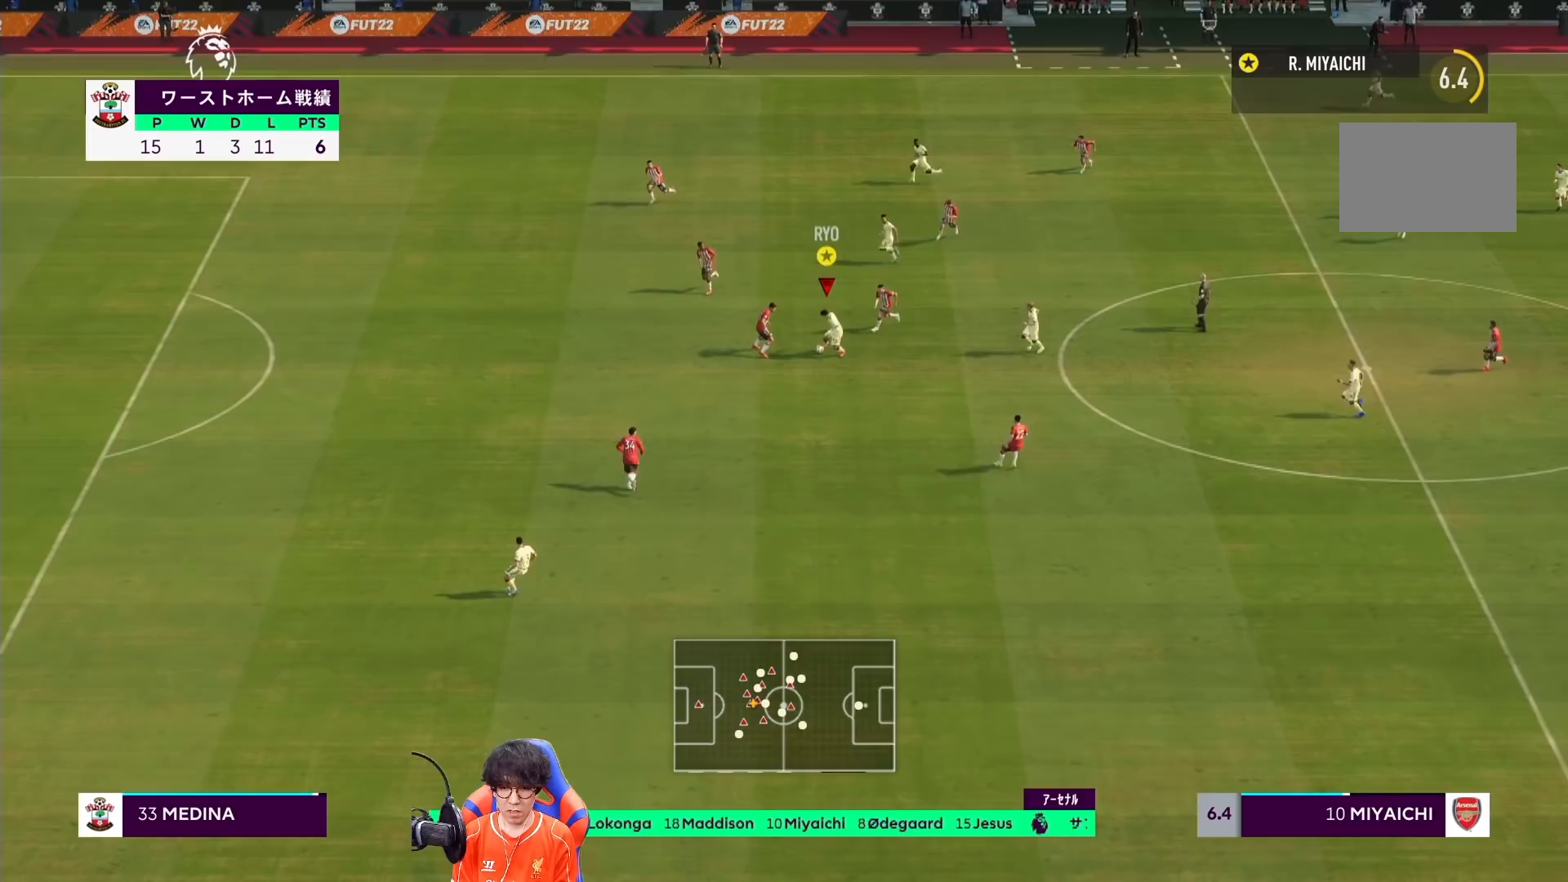
Gameplay with a controller (PlayStation layout); each line is a JSON object with the inputs held at the frame after it. "events" lists button and stick changes between this image and that frame as [ms after this image, input, new state], when the widget could be followed in between. Not read: L3 R3.
{"buttons": ["R1"], "left_stick": "down", "right_stick": "center", "events": [[233, "left_stick", "down"], [283, "R1", "down"]]}
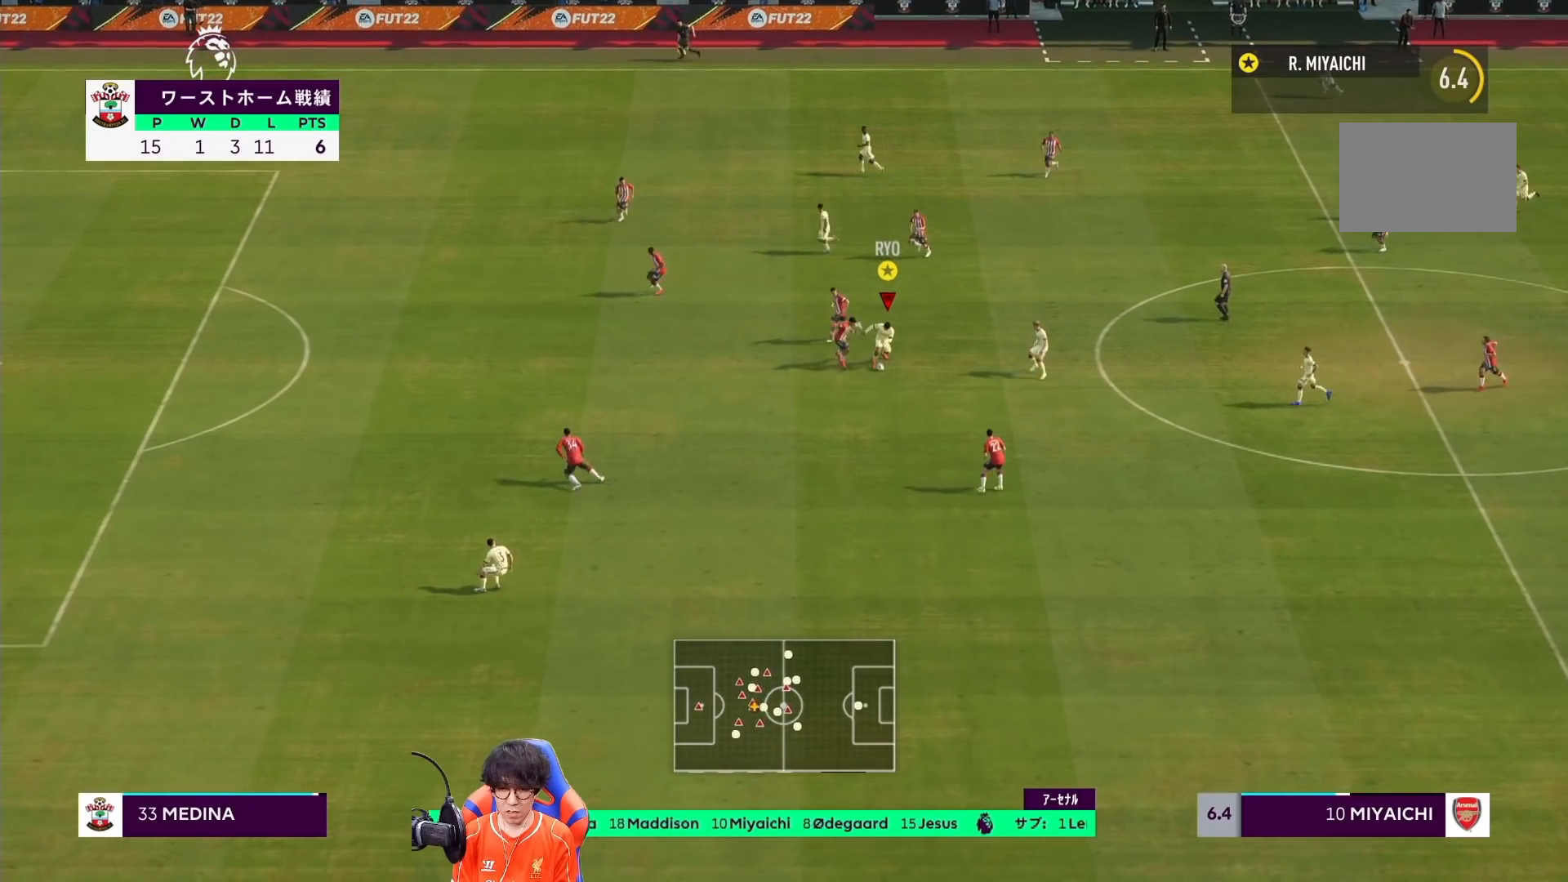
{"buttons": ["R1"], "left_stick": "down", "right_stick": "center", "events": []}
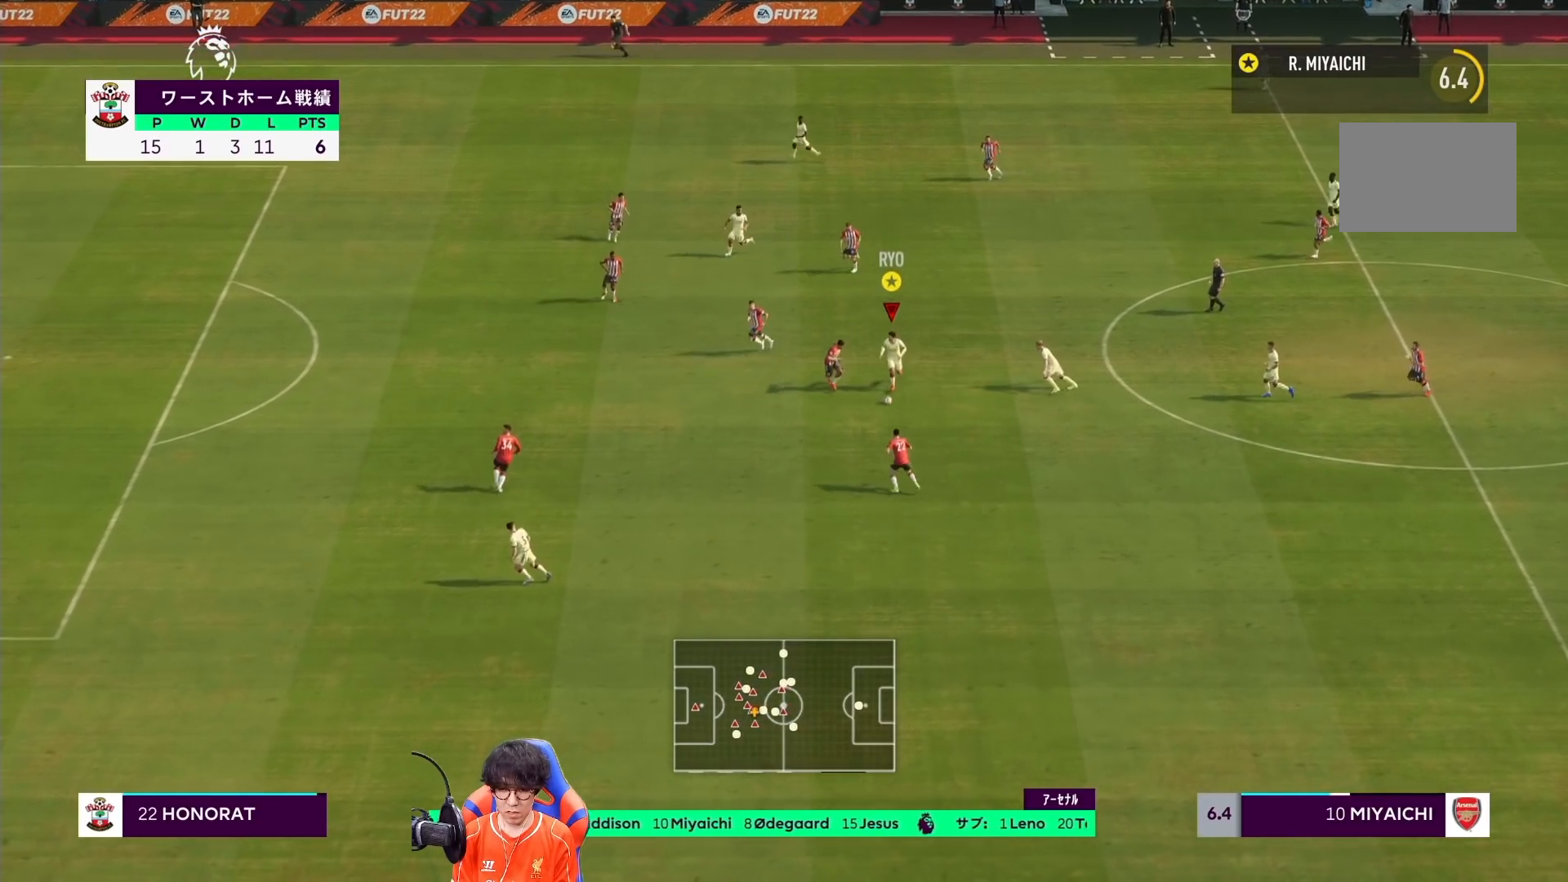
{"buttons": ["L1"], "left_stick": "down", "right_stick": "center", "events": [[83, "R1", "up"], [283, "CROSS", "down"], [350, "L1", "down"], [450, "CROSS", "up"]]}
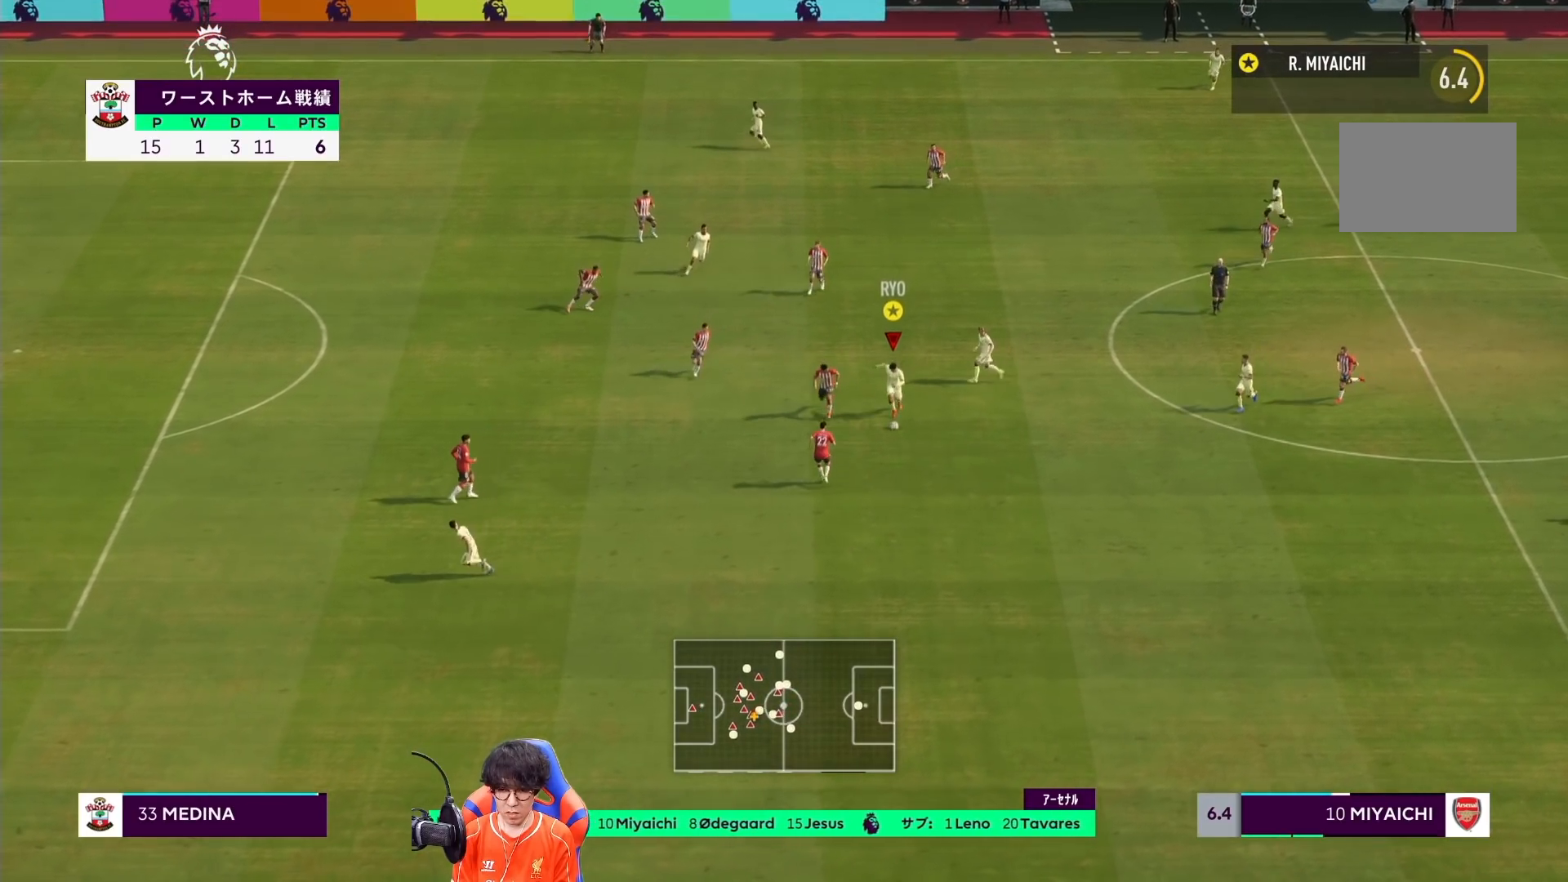
{"buttons": [], "left_stick": "down", "right_stick": "center", "events": [[50, "L1", "up"], [183, "left_stick", "down-right"], [283, "left_stick", "down"]]}
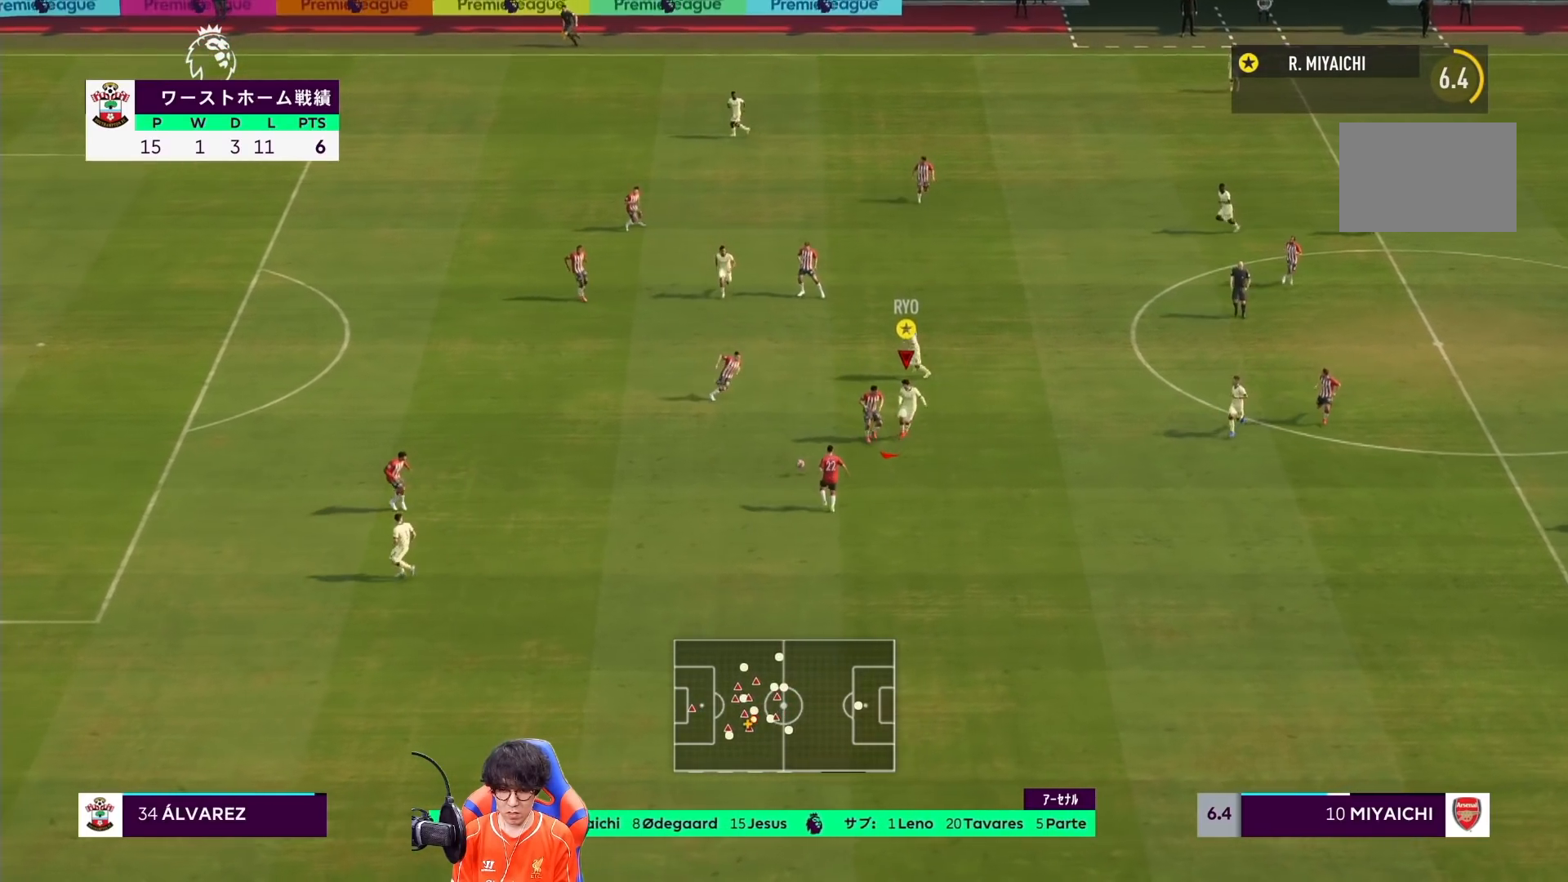
{"buttons": ["R1"], "left_stick": "down-left", "right_stick": "center", "events": [[383, "R1", "down"], [383, "left_stick", "down-left"]]}
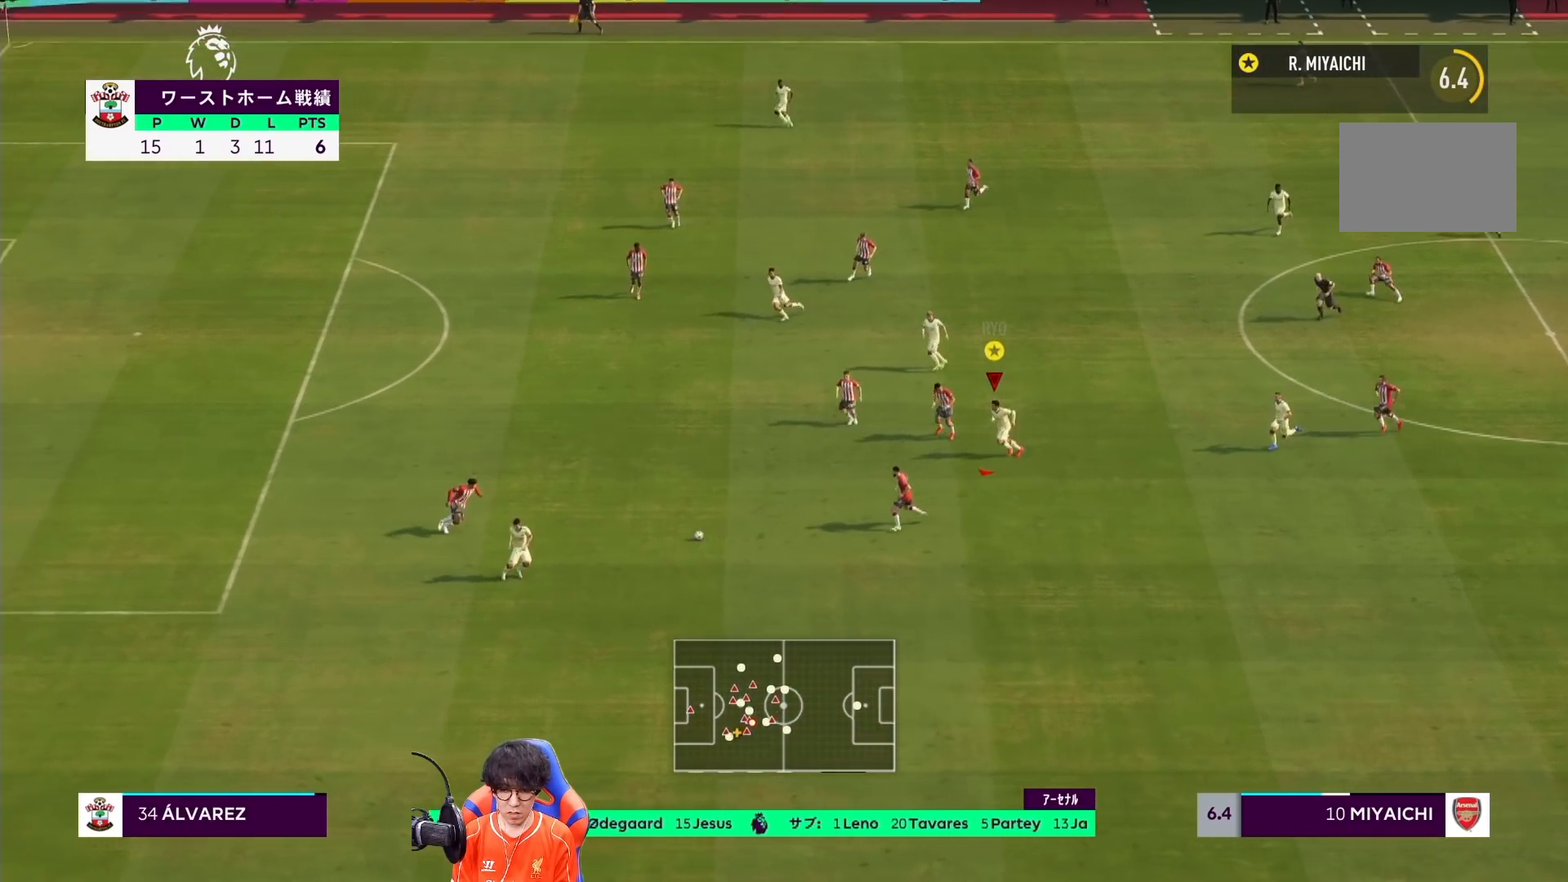
{"buttons": ["R1"], "left_stick": "down-left", "right_stick": "center", "events": []}
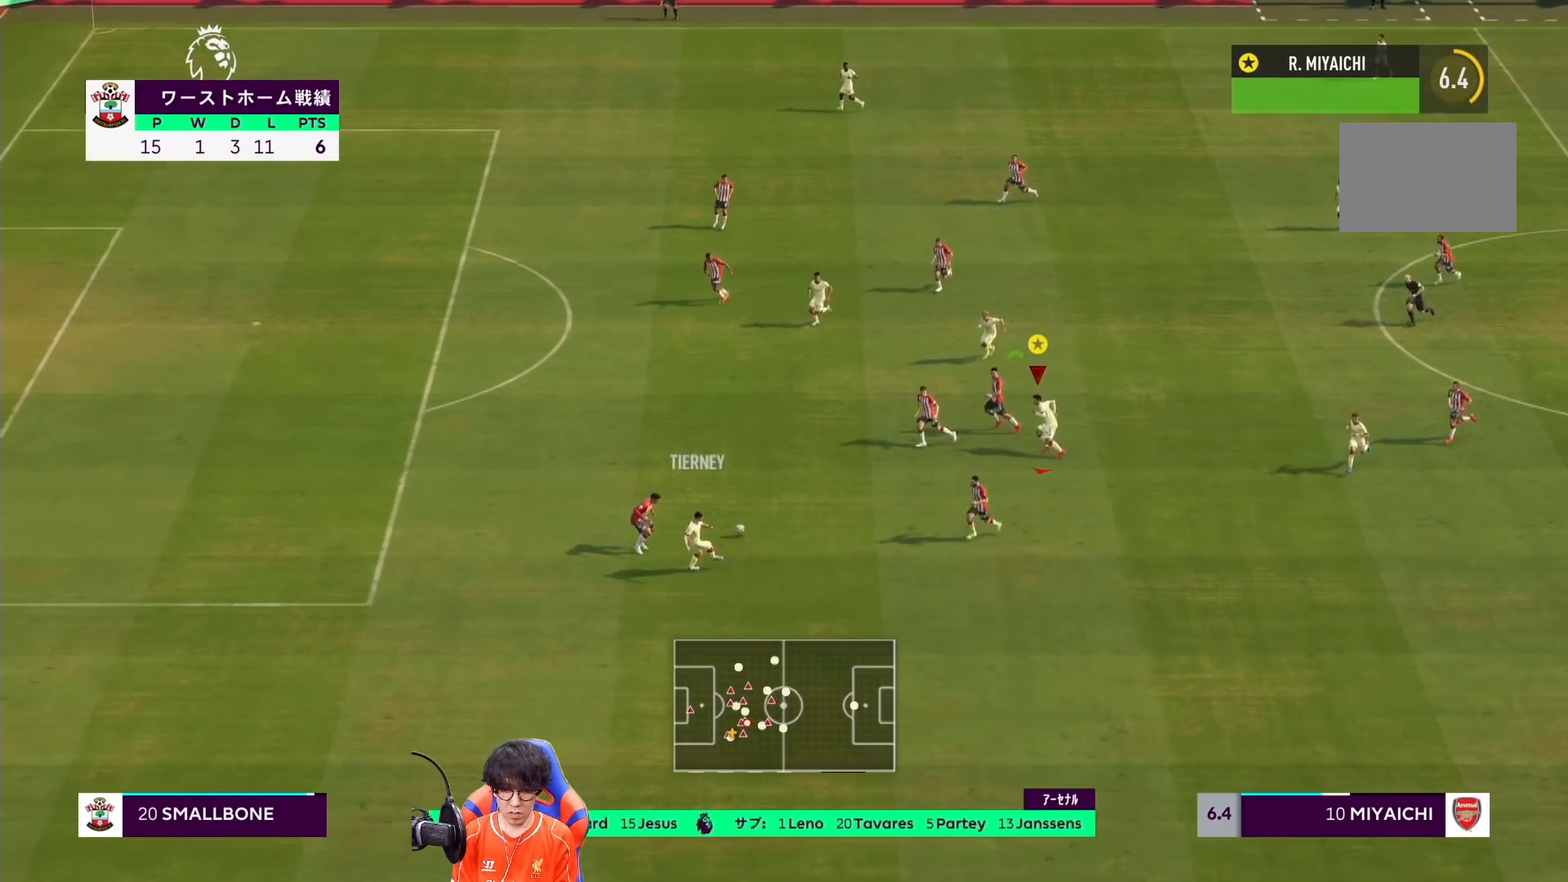
{"buttons": ["R1"], "left_stick": "down-left", "right_stick": "center", "events": []}
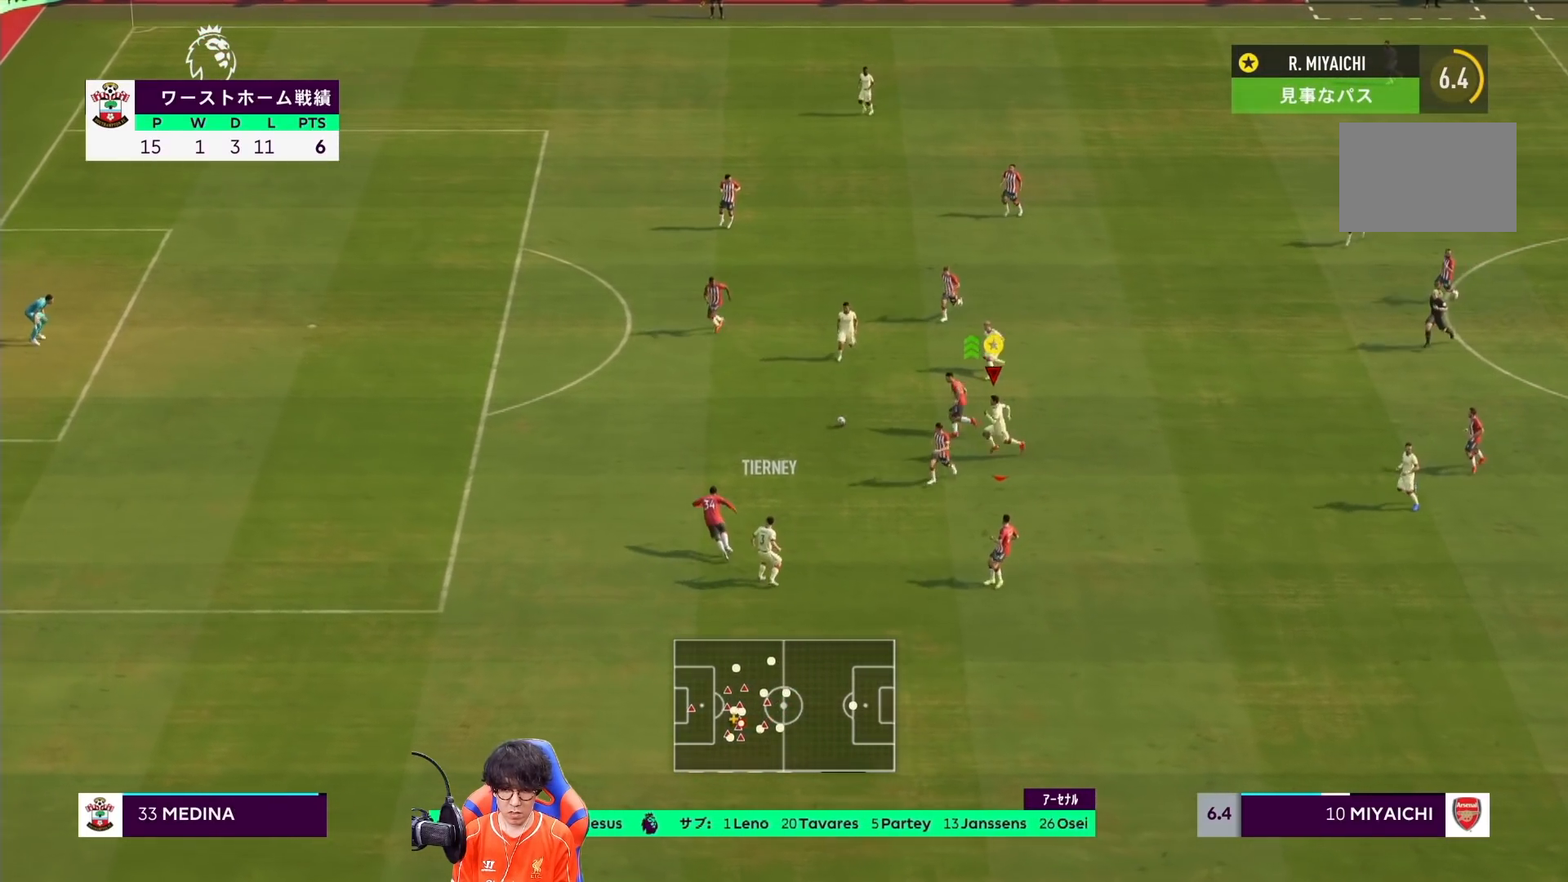
{"buttons": ["R1"], "left_stick": "left", "right_stick": "center", "events": [[450, "left_stick", "left"]]}
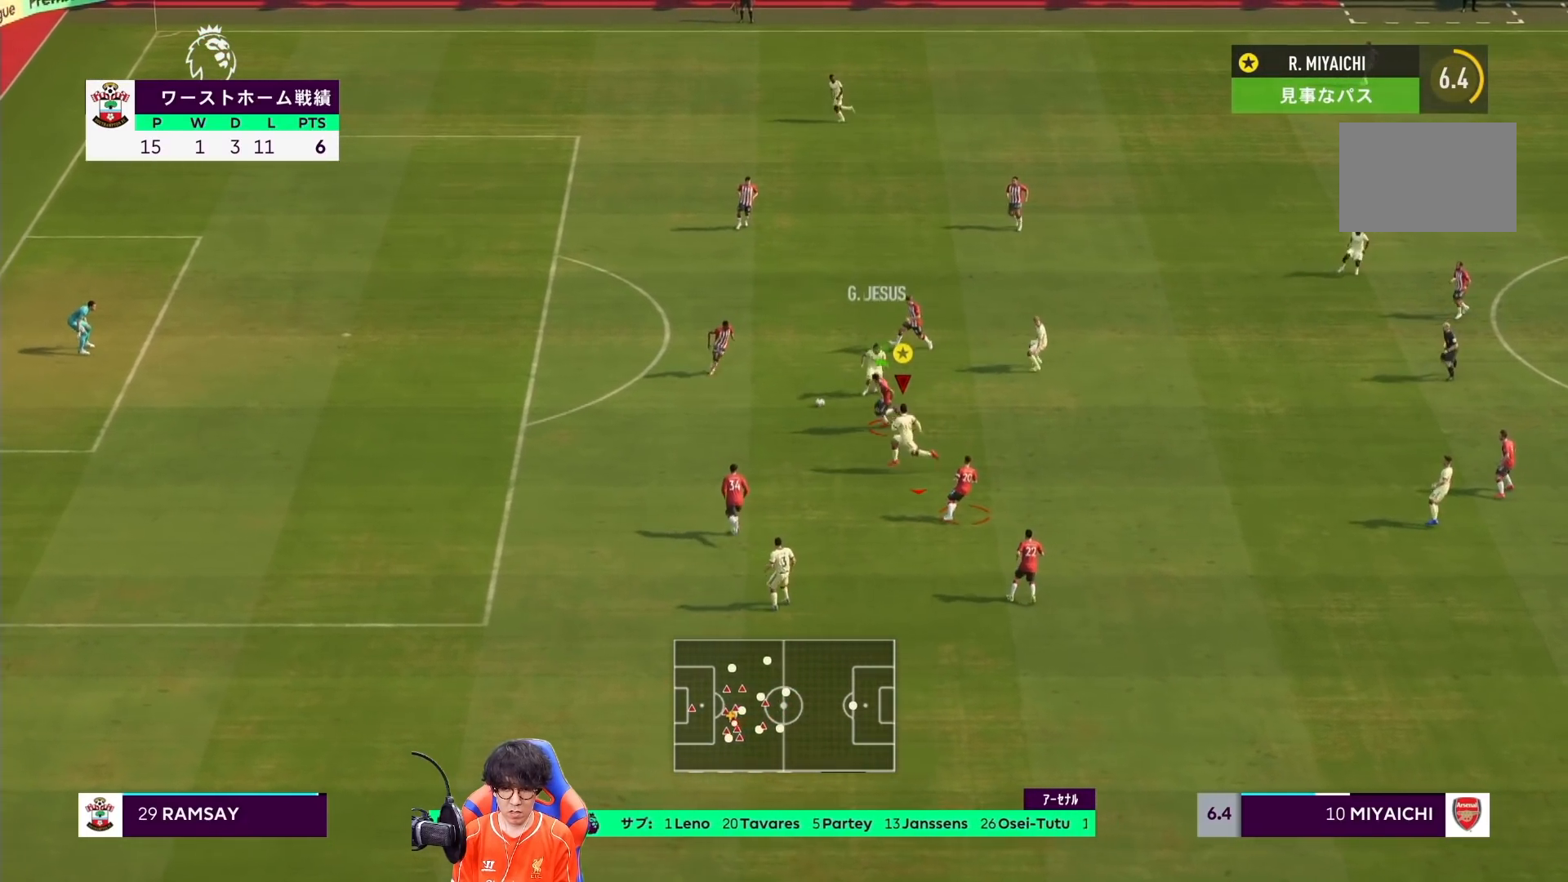
{"buttons": ["R1"], "left_stick": "left", "right_stick": "center", "events": []}
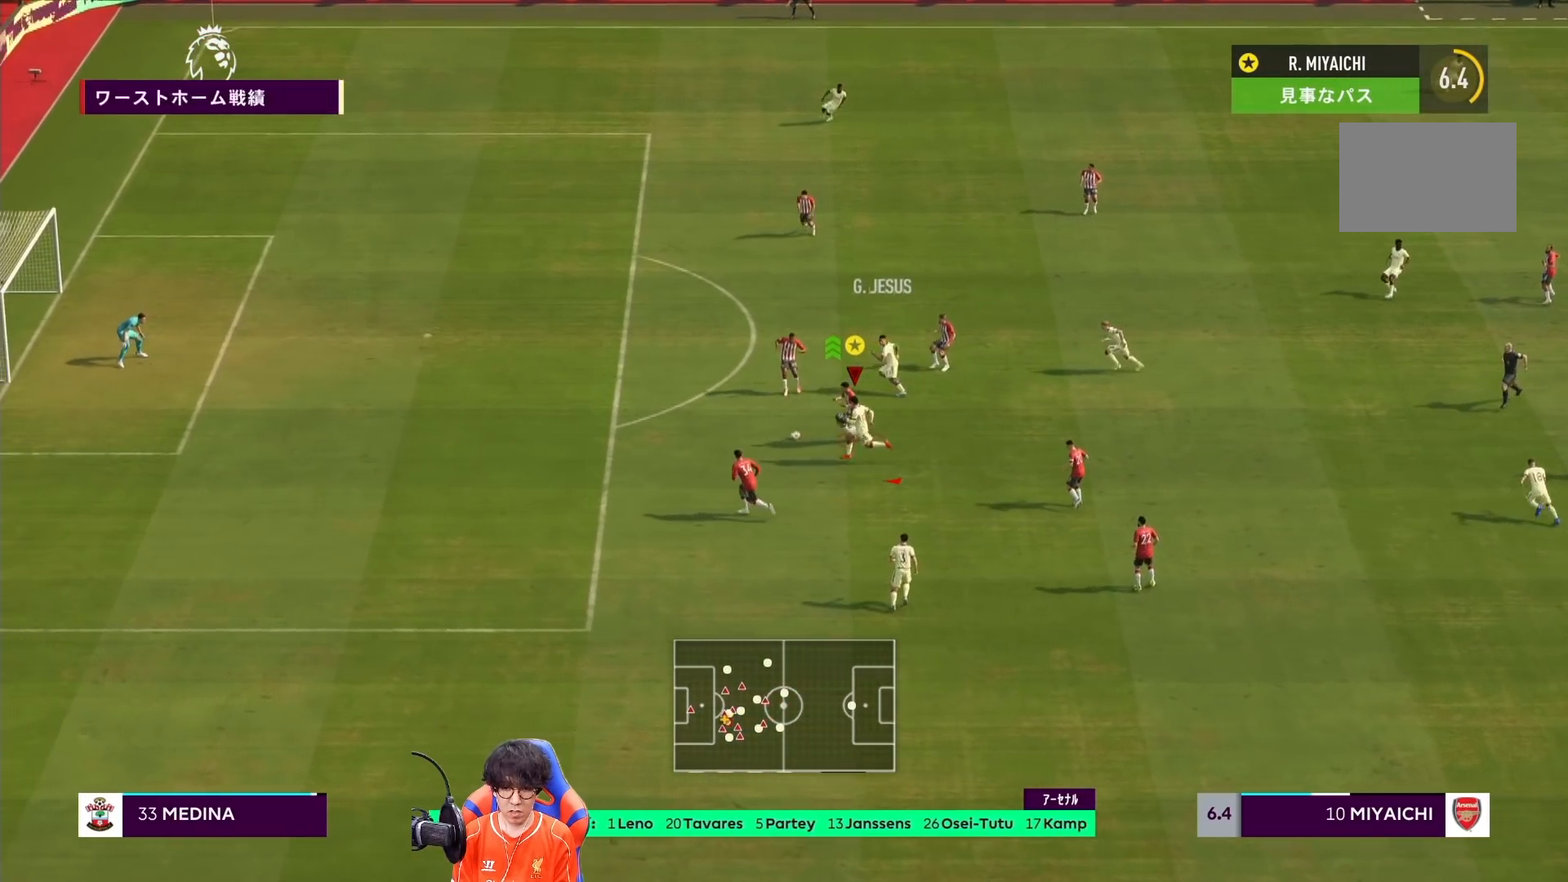
{"buttons": ["R1"], "left_stick": "left", "right_stick": "center", "events": []}
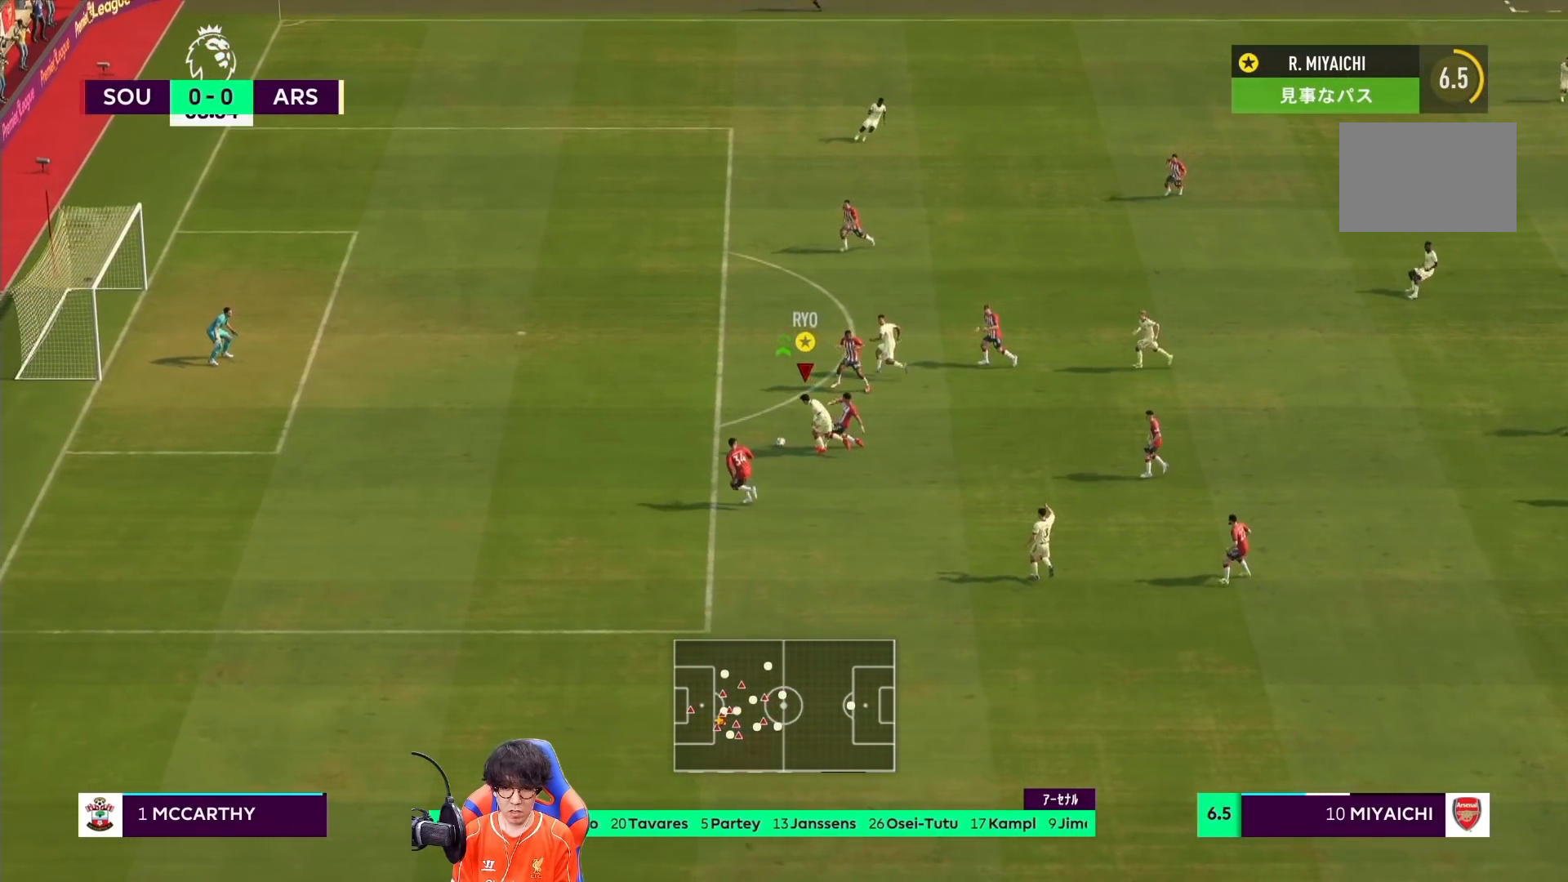
{"buttons": [], "left_stick": "up-left", "right_stick": "center", "events": [[333, "left_stick", "up-left"], [417, "R1", "up"]]}
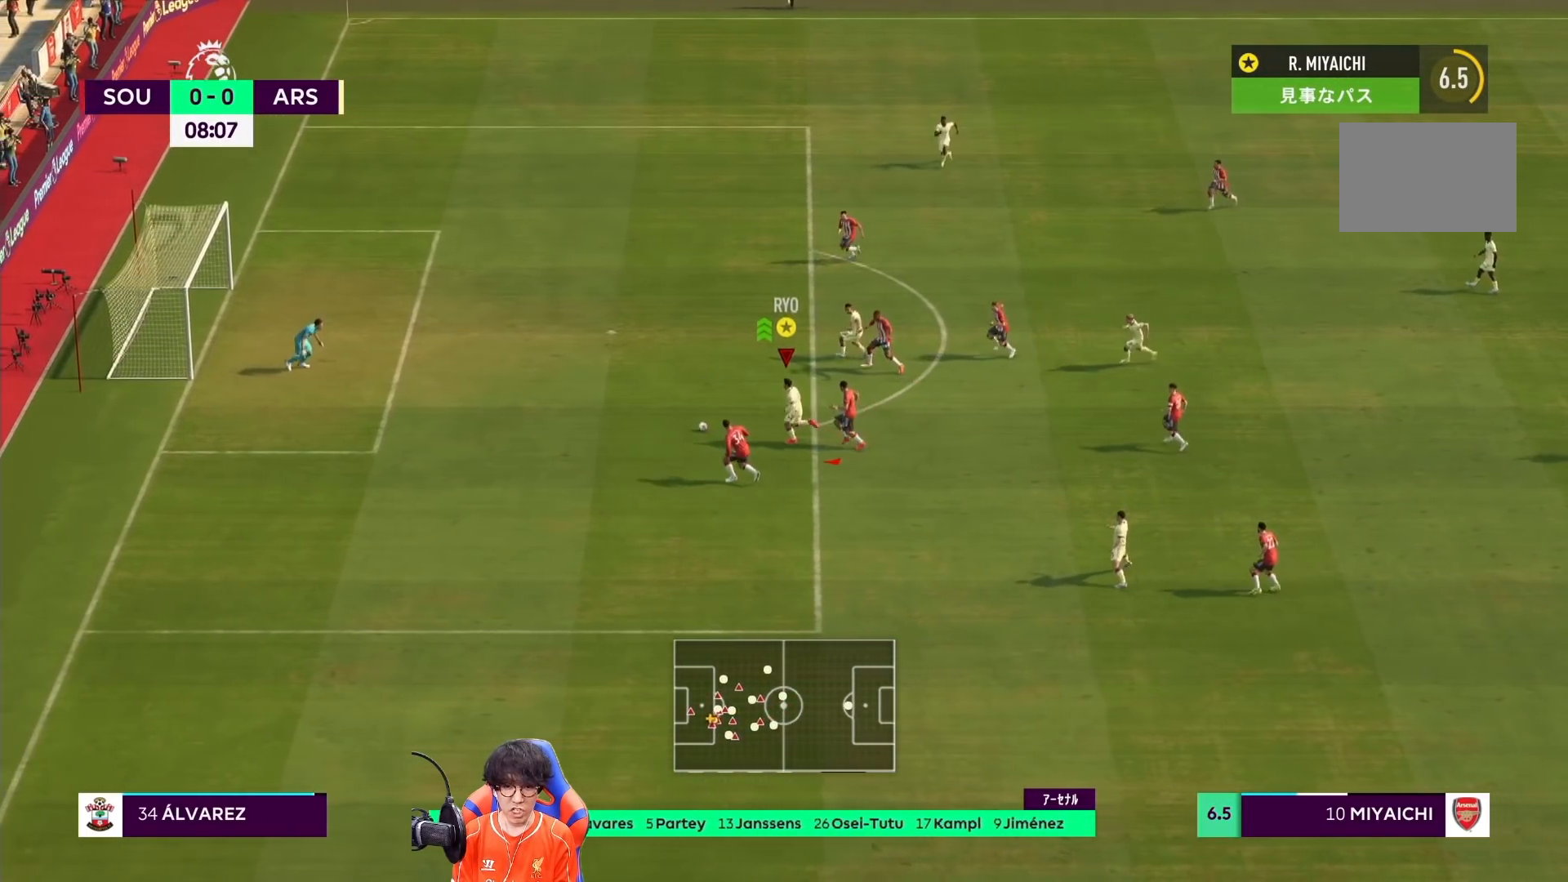
{"buttons": ["TRIANGLE"], "left_stick": "up", "right_stick": "center", "events": [[133, "left_stick", "up"], [383, "TRIANGLE", "down"]]}
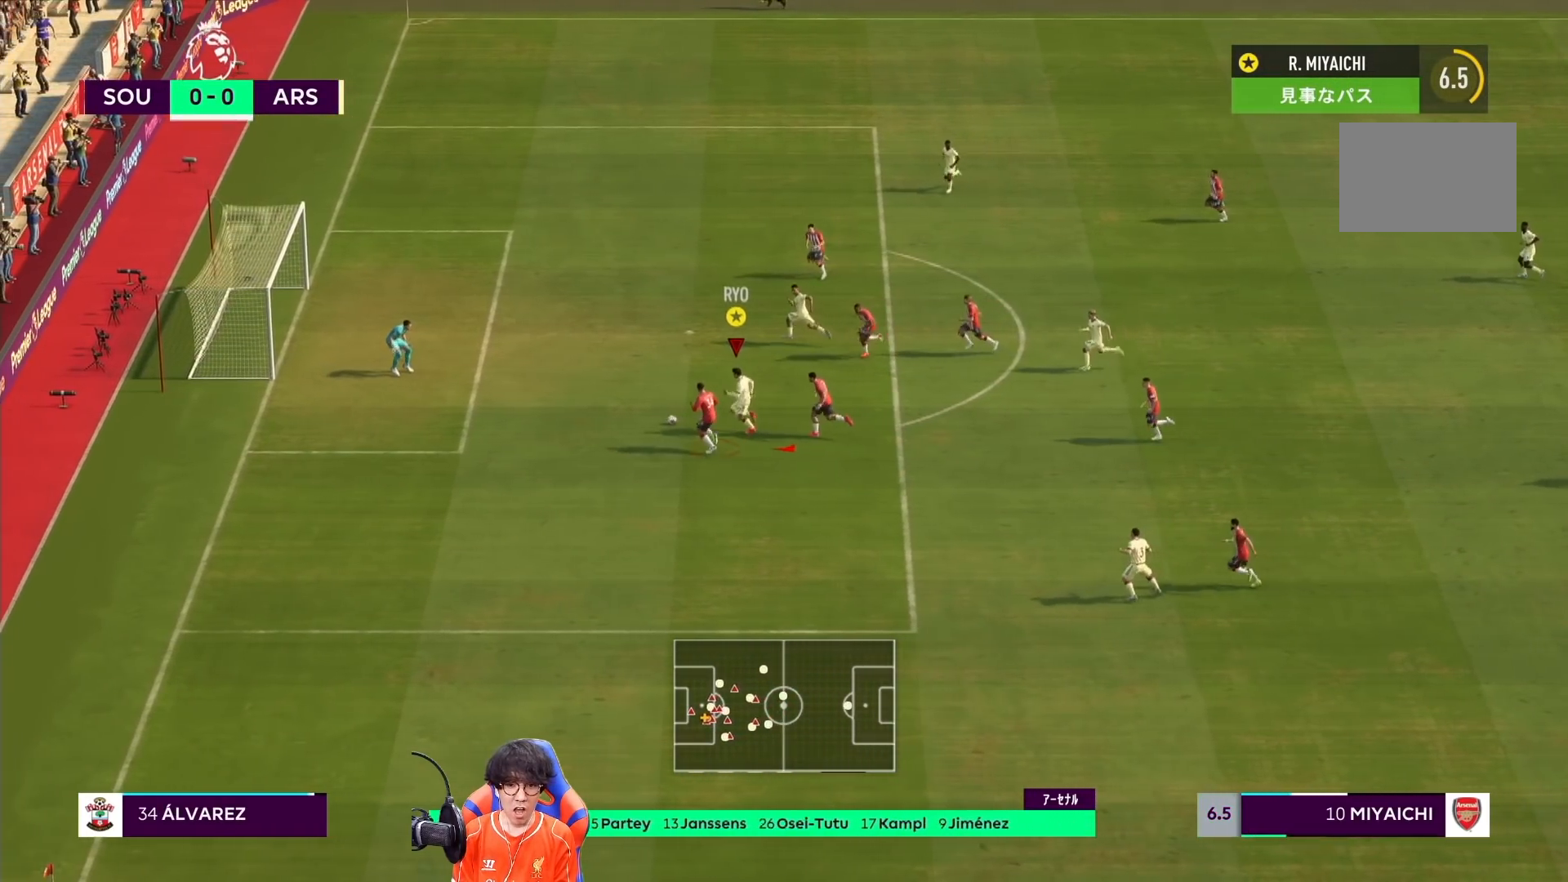
{"buttons": [], "left_stick": "up", "right_stick": "center", "events": [[50, "TRIANGLE", "up"]]}
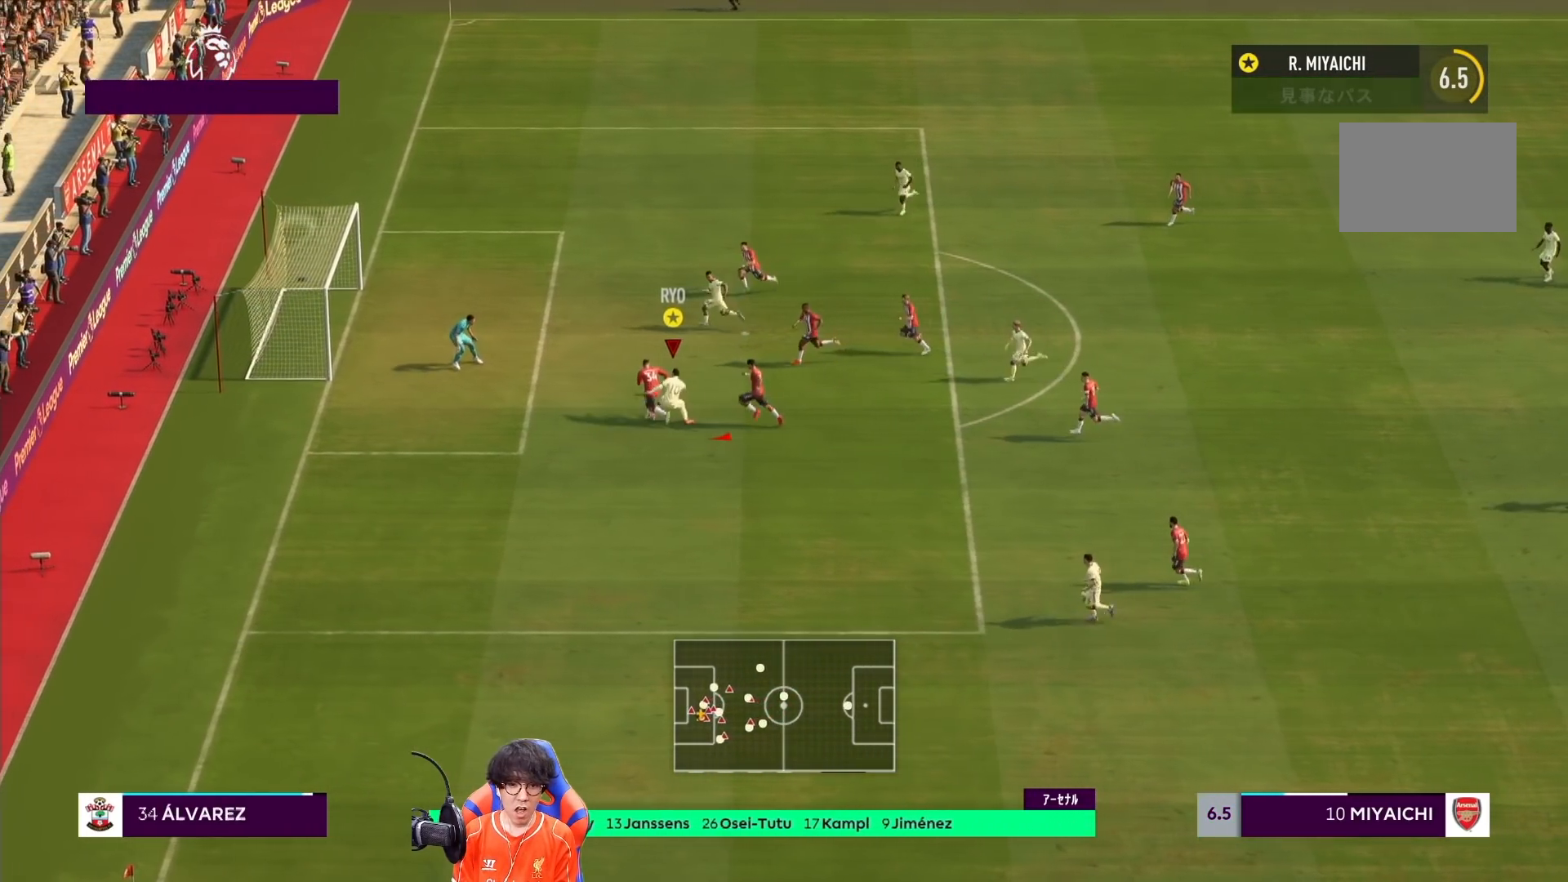
{"buttons": [], "left_stick": "up-right", "right_stick": "center"}
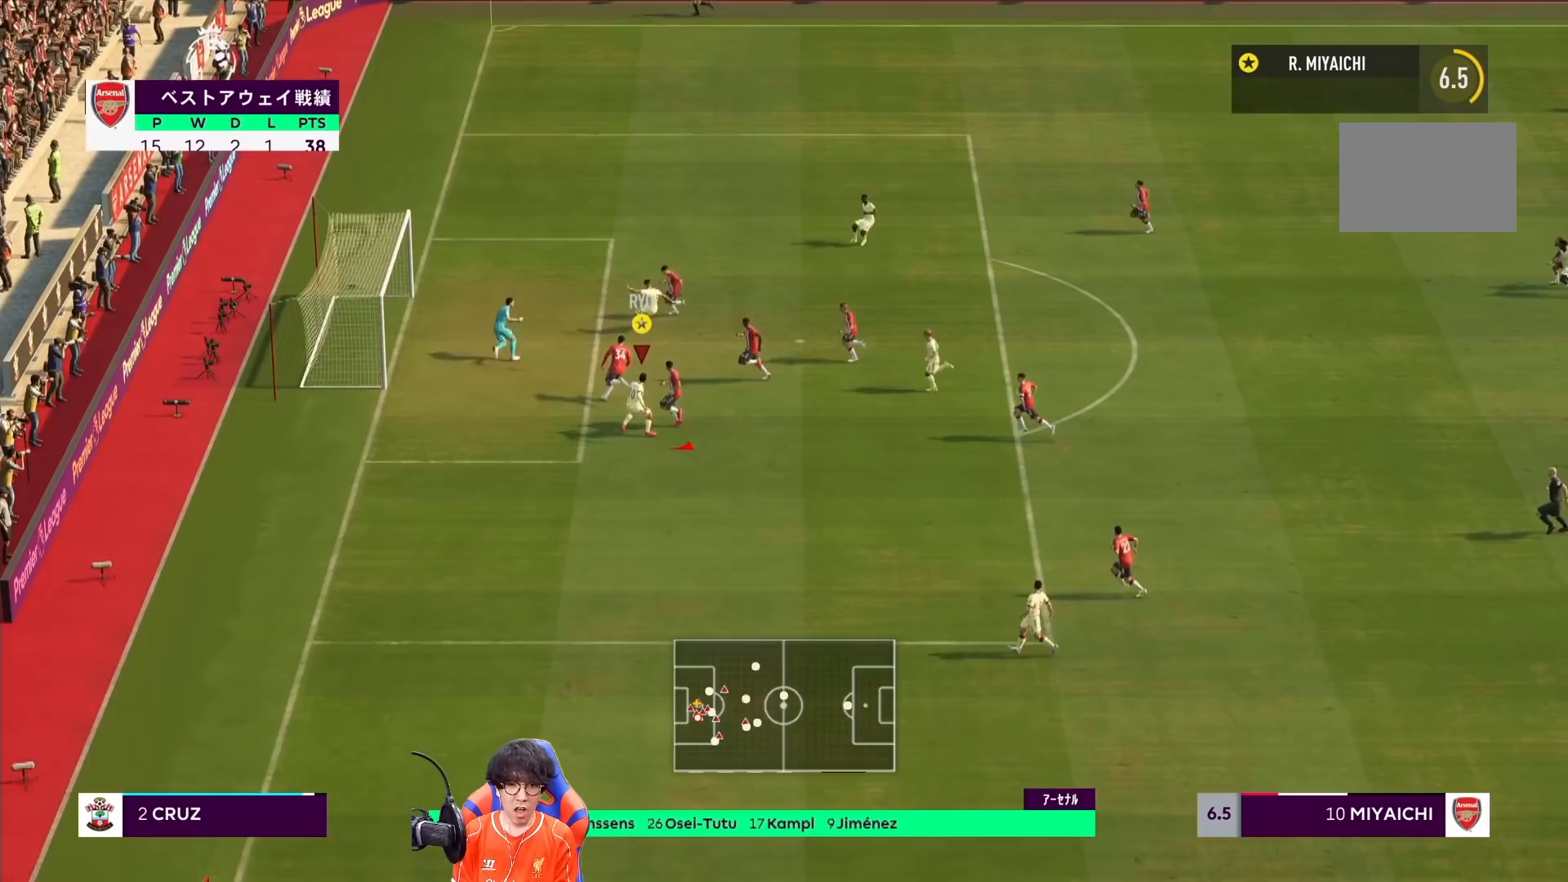
{"buttons": [], "left_stick": "up-right", "right_stick": "center", "events": []}
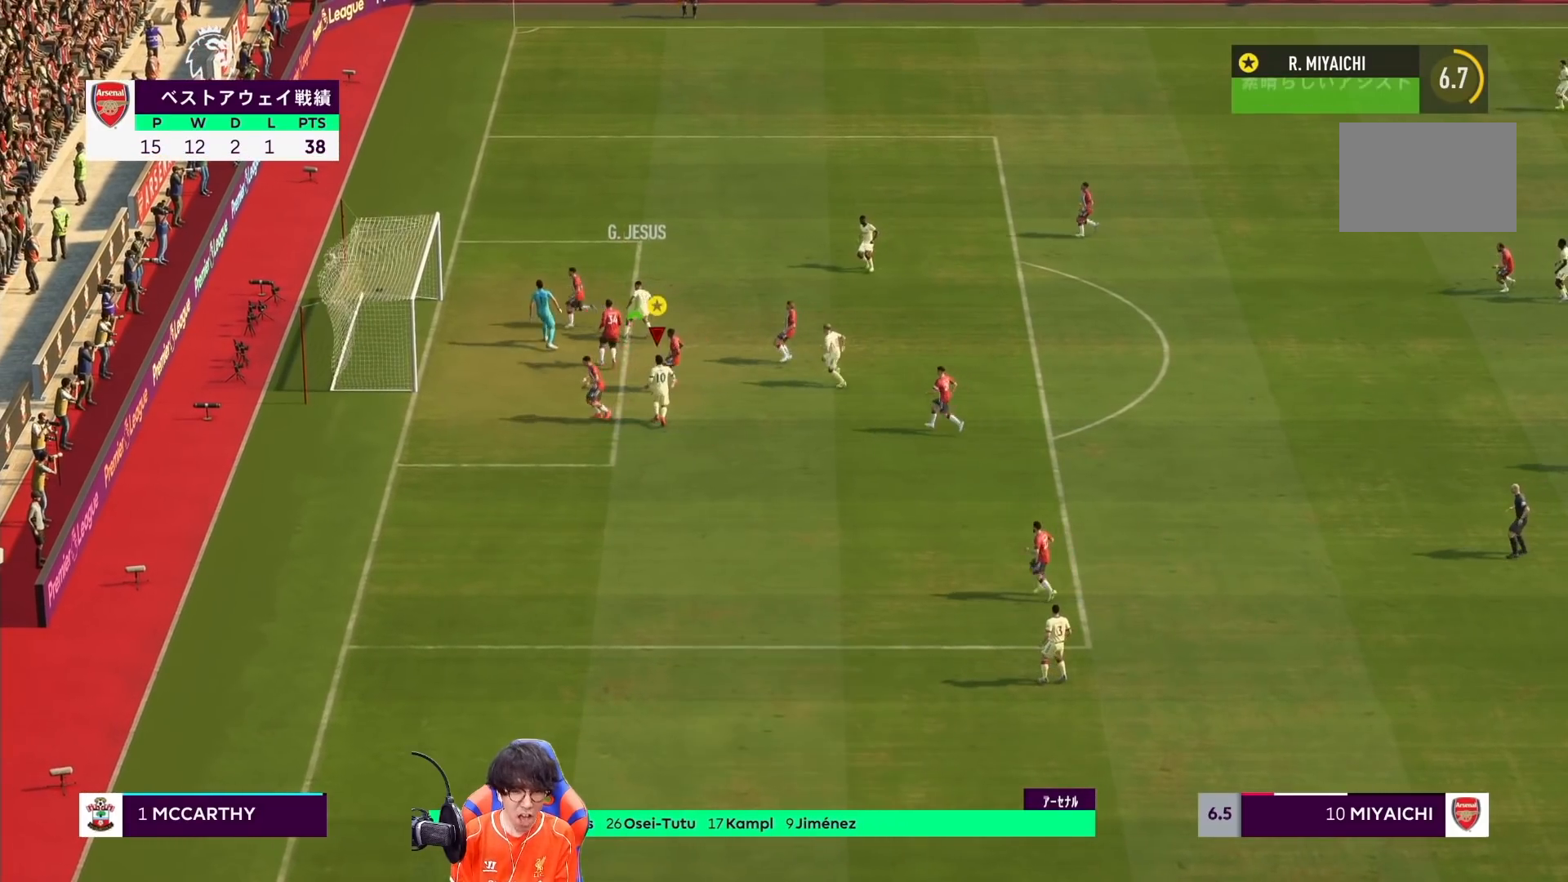
{"buttons": [], "left_stick": "center", "right_stick": "center", "events": [[50, "left_stick", "center"]]}
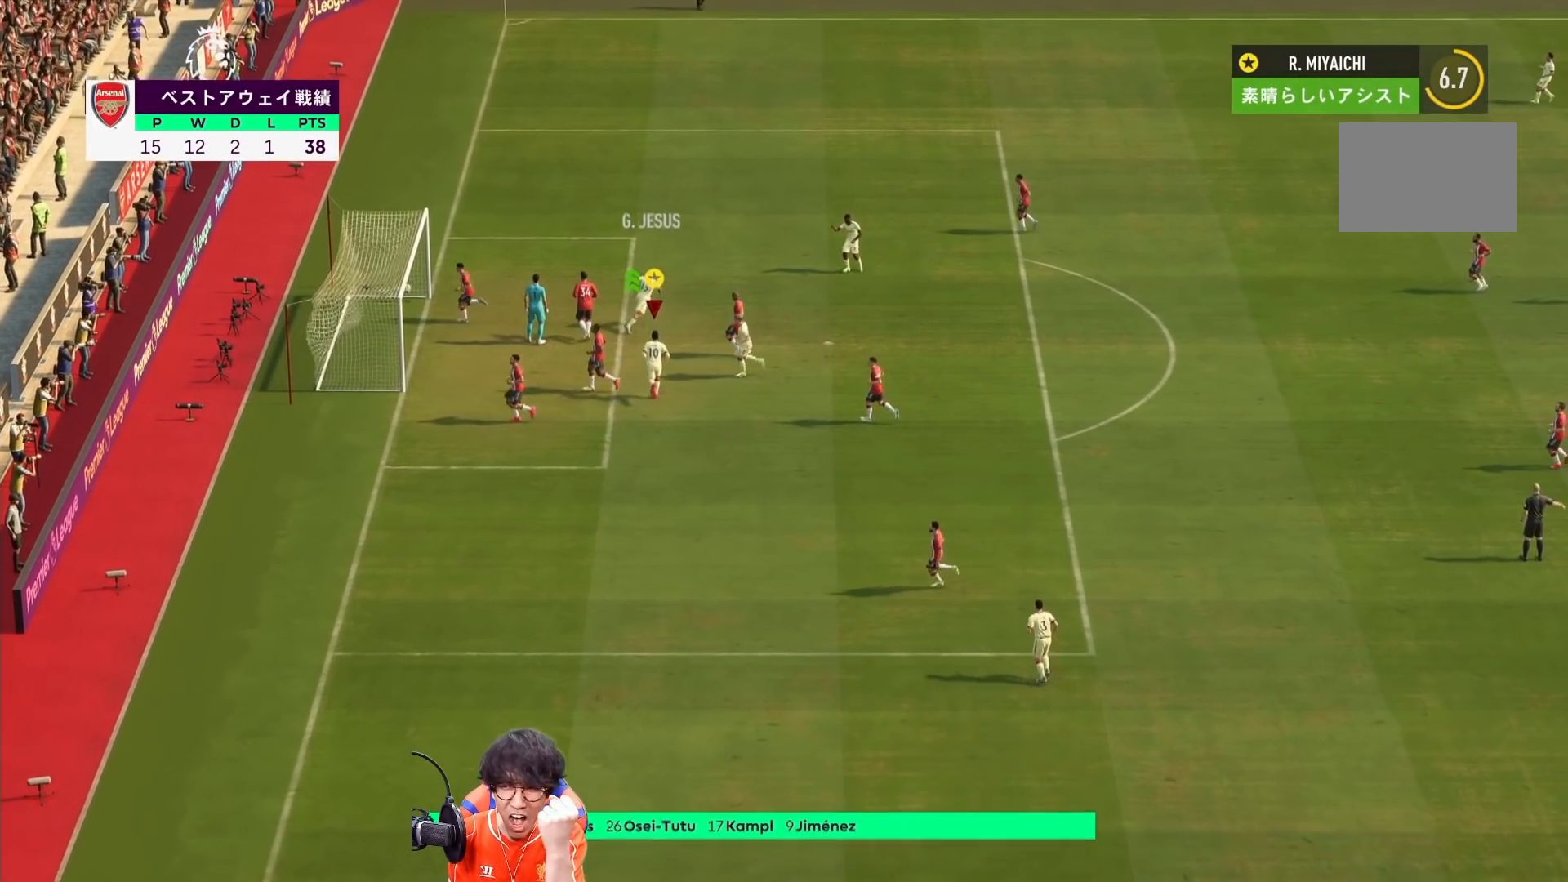
{"buttons": [], "left_stick": "center", "right_stick": "center", "events": []}
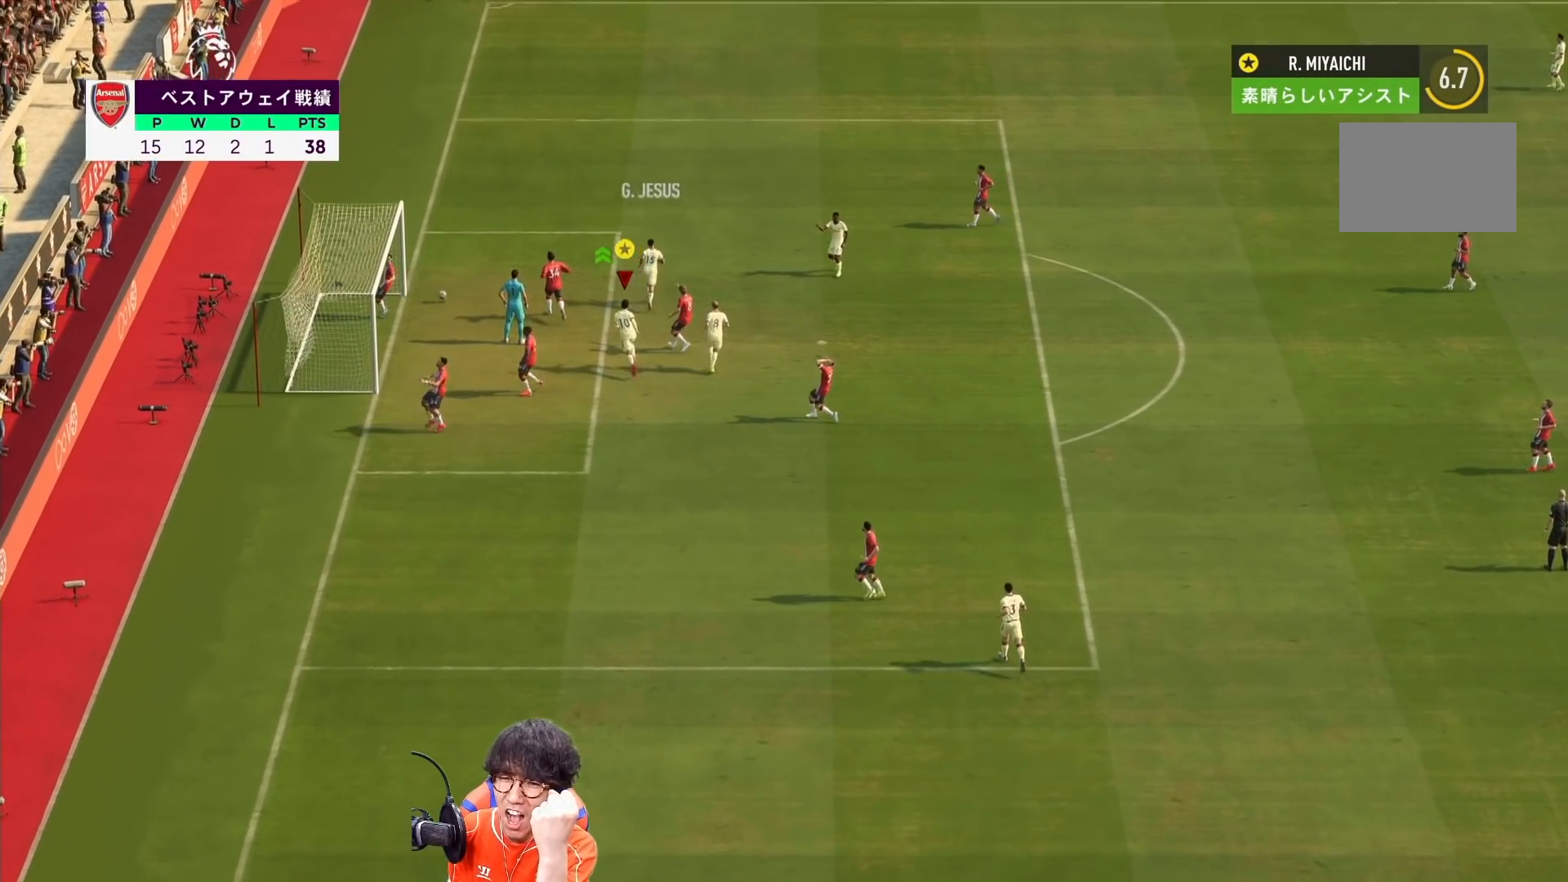
{"buttons": [], "left_stick": "center", "right_stick": "center", "events": []}
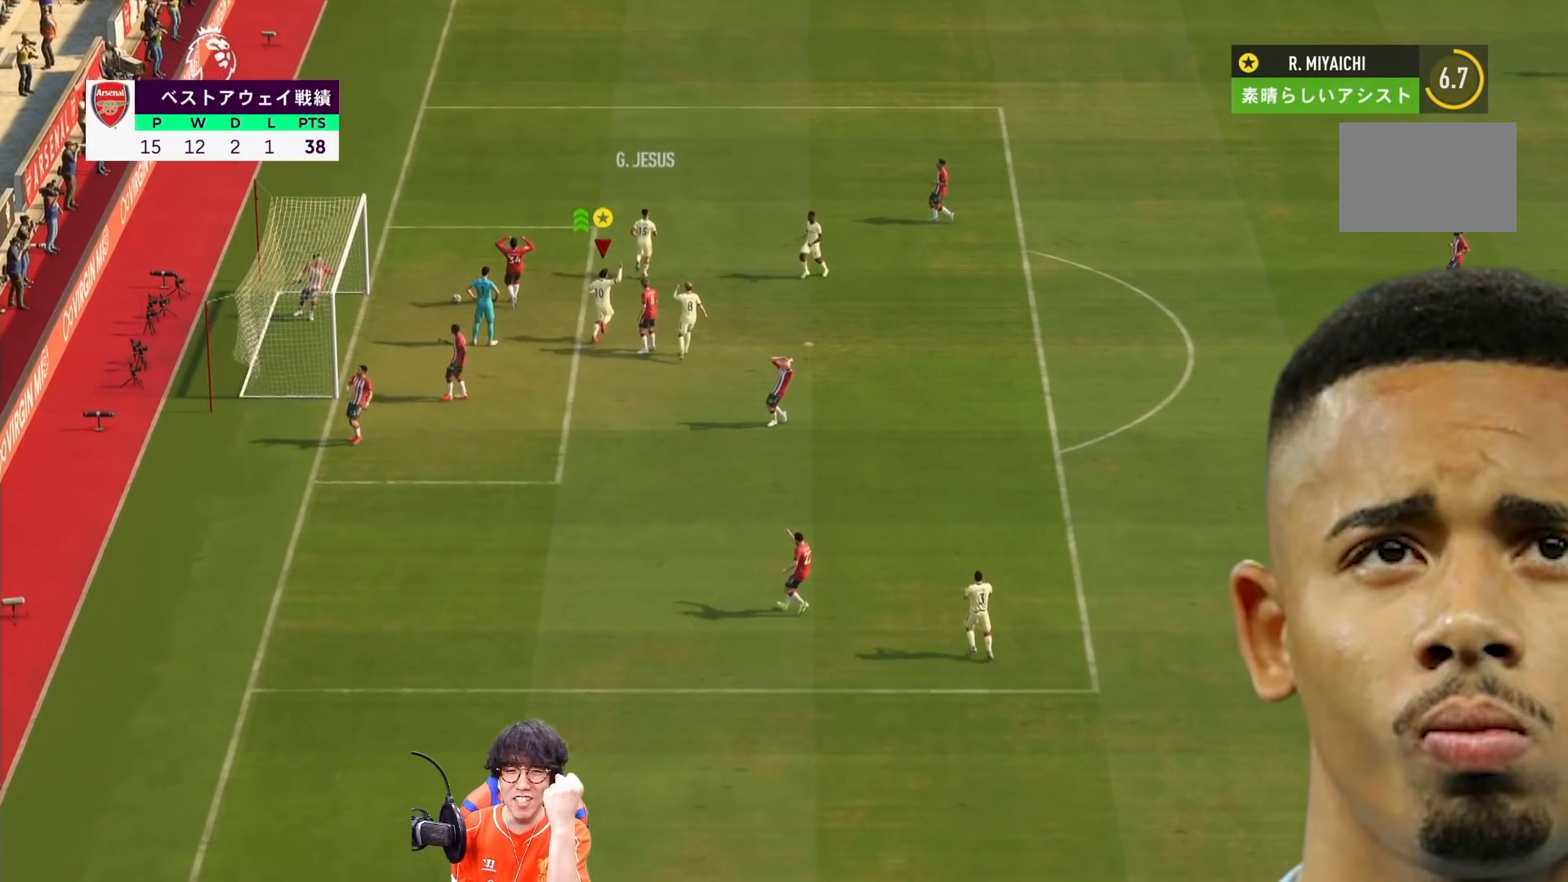
{"buttons": [], "left_stick": "center", "right_stick": "center", "events": []}
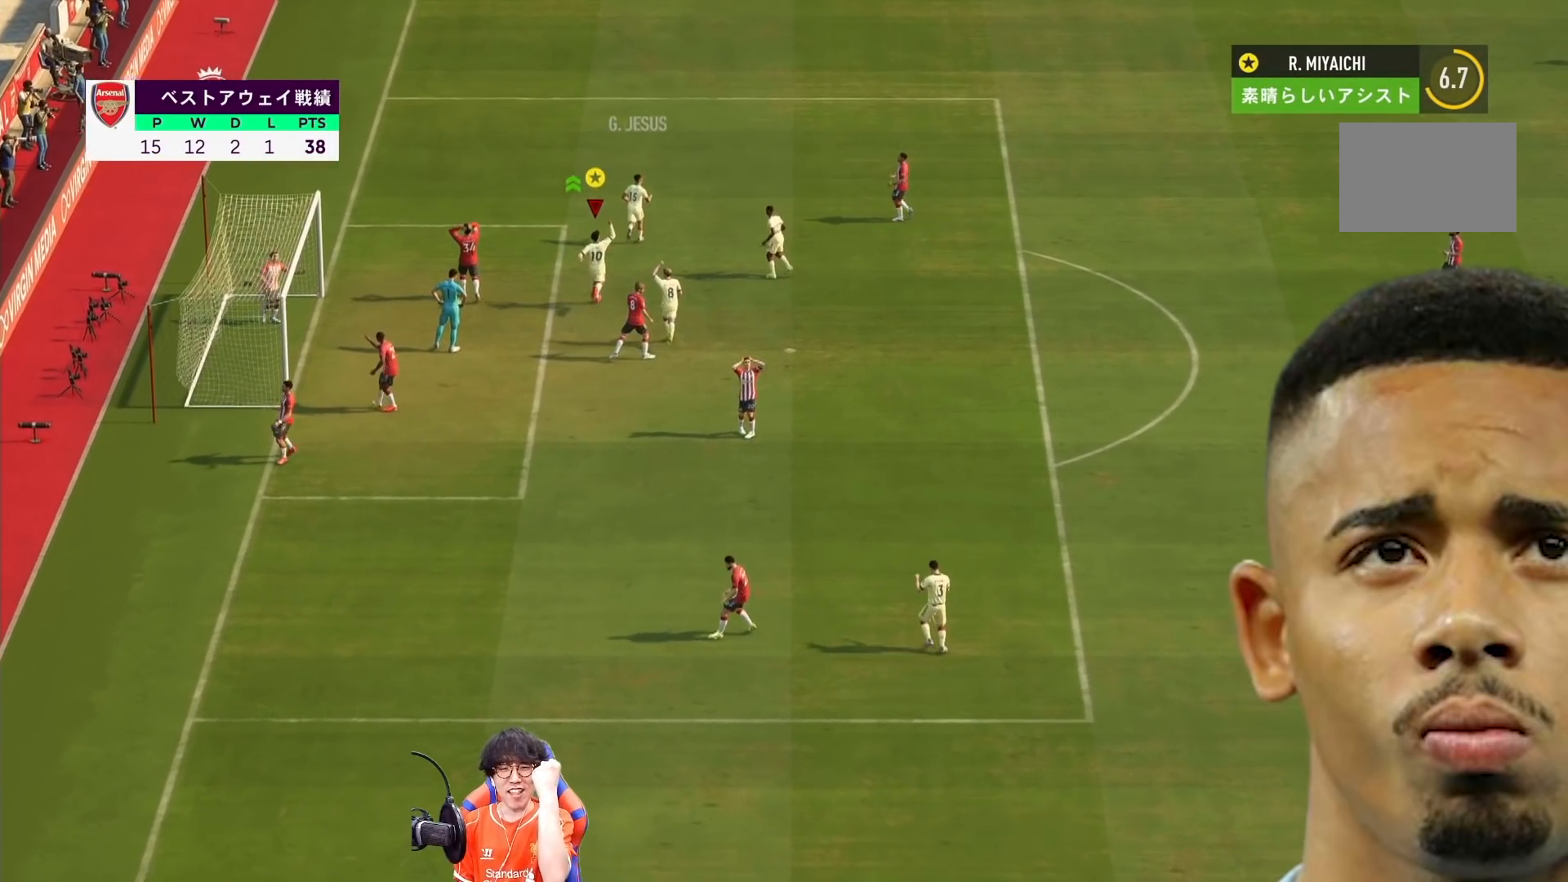
{"buttons": [], "left_stick": "center", "right_stick": "center", "events": []}
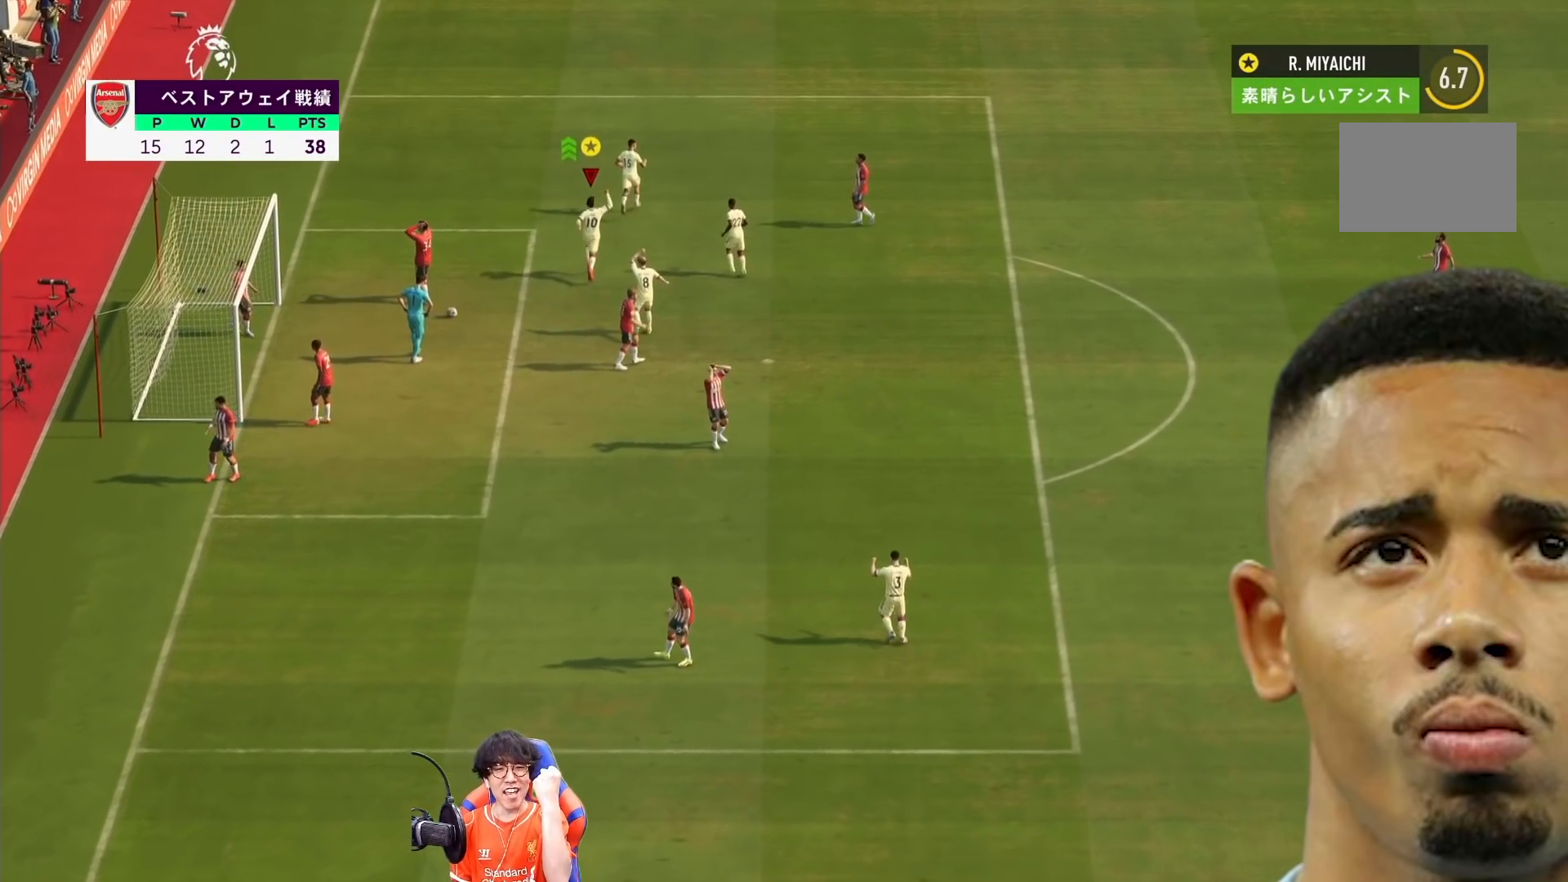
{"buttons": [], "left_stick": "center", "right_stick": "center", "events": []}
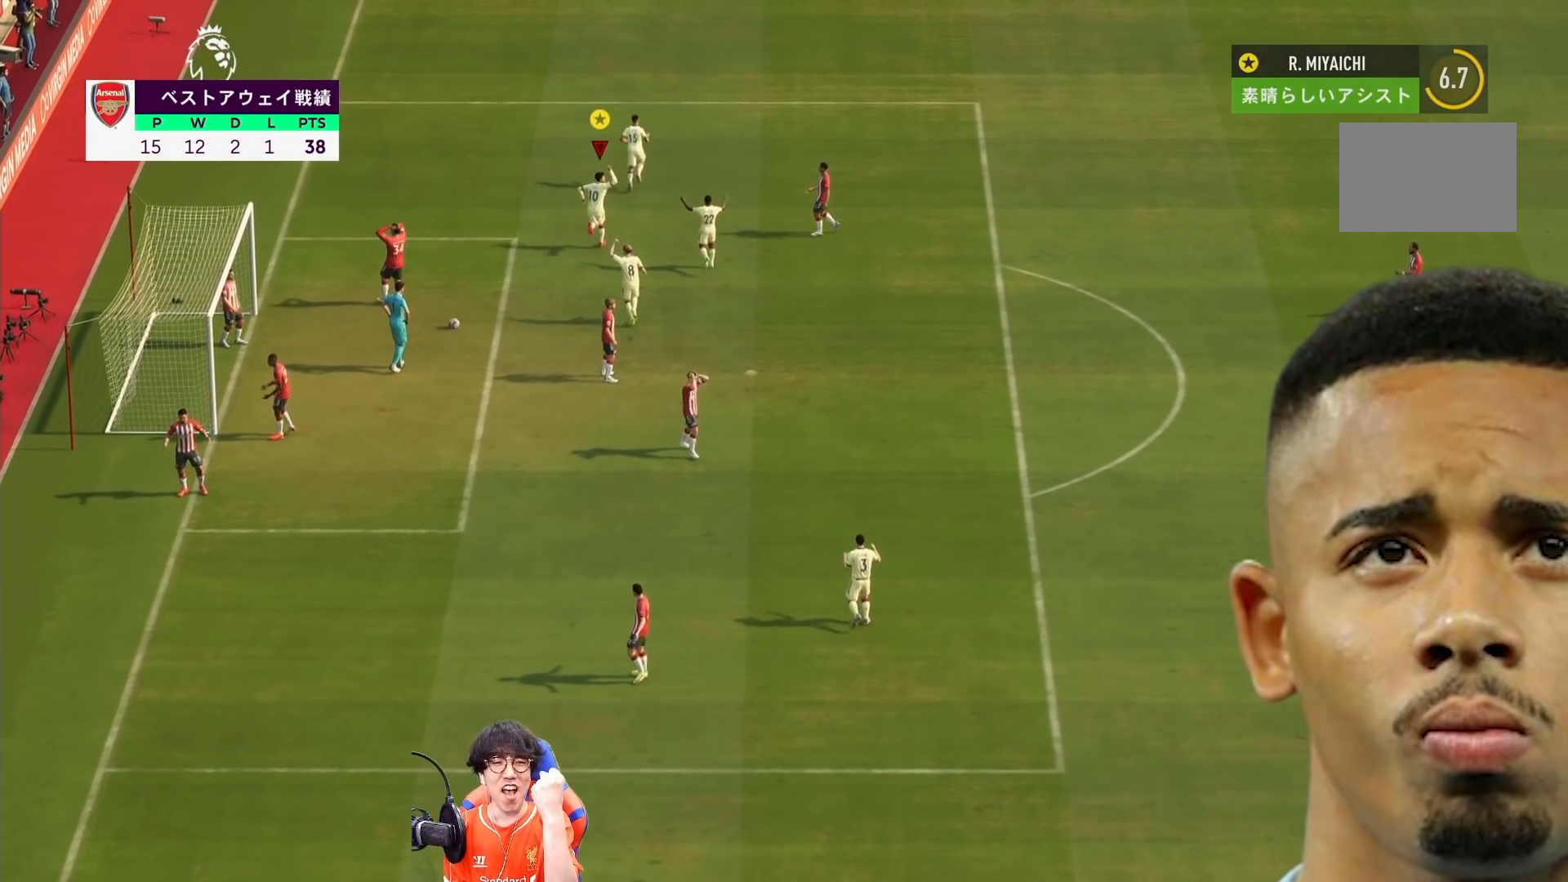
{"buttons": [], "left_stick": "center", "right_stick": "center", "events": []}
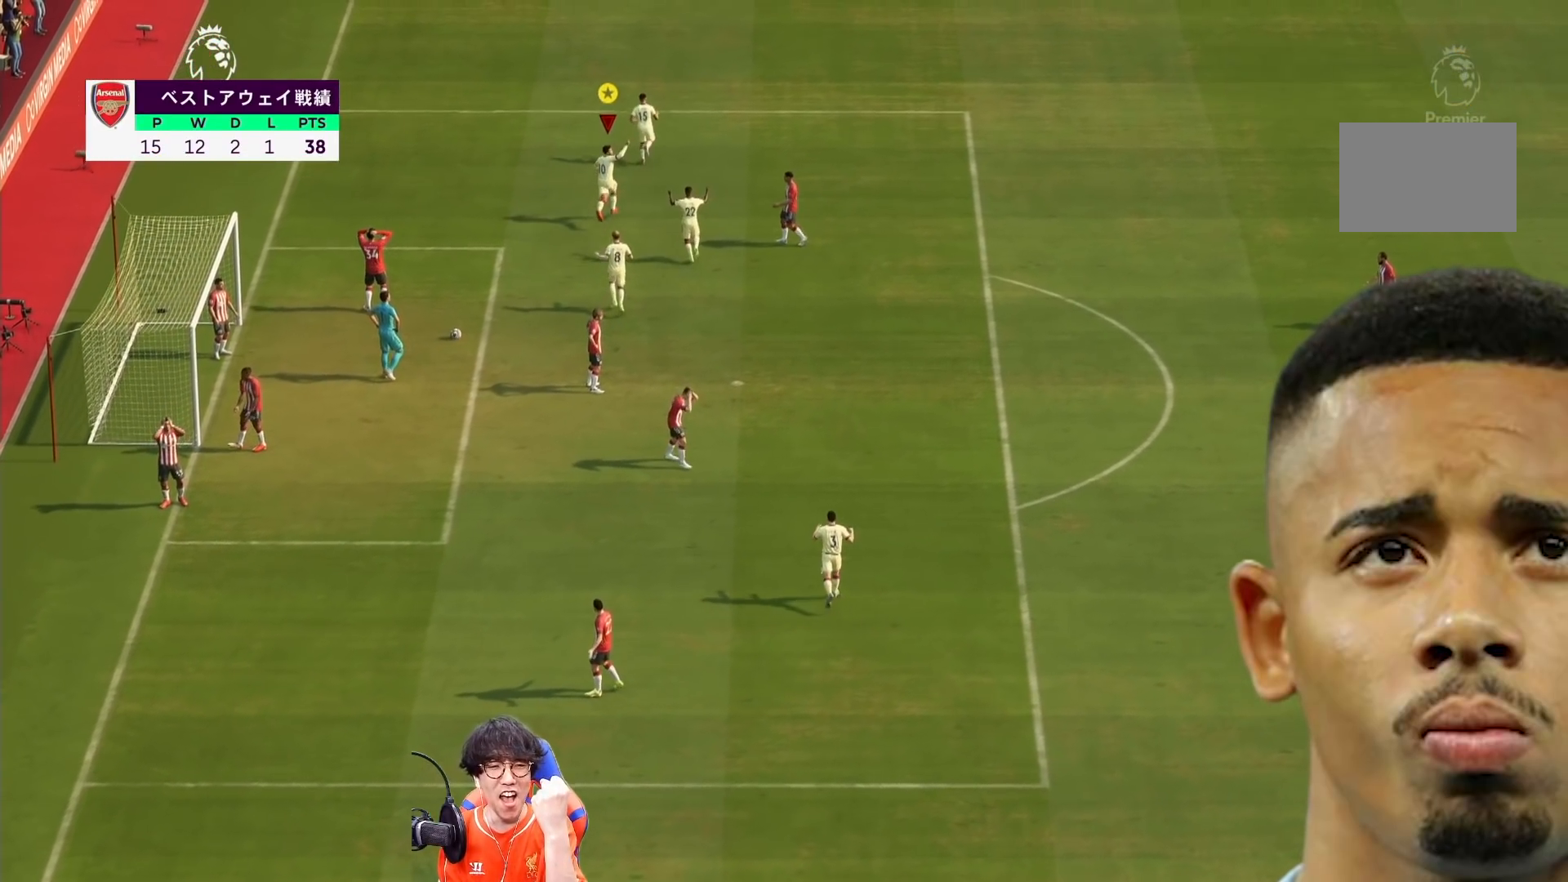
{"buttons": [], "left_stick": "center", "right_stick": "center", "events": []}
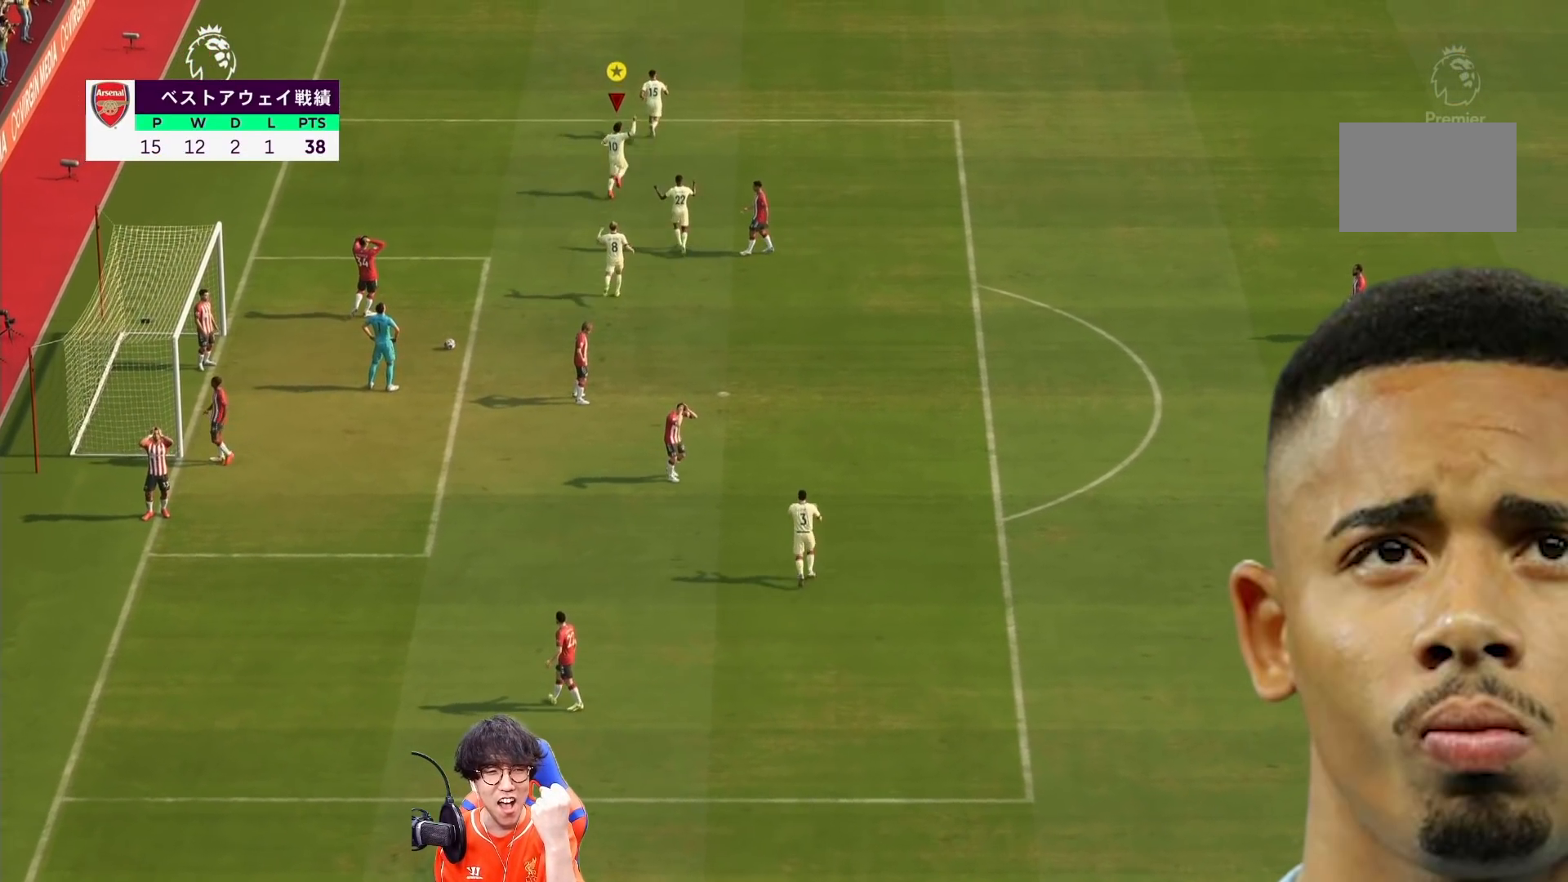
{"buttons": [], "left_stick": "center", "right_stick": "center", "events": []}